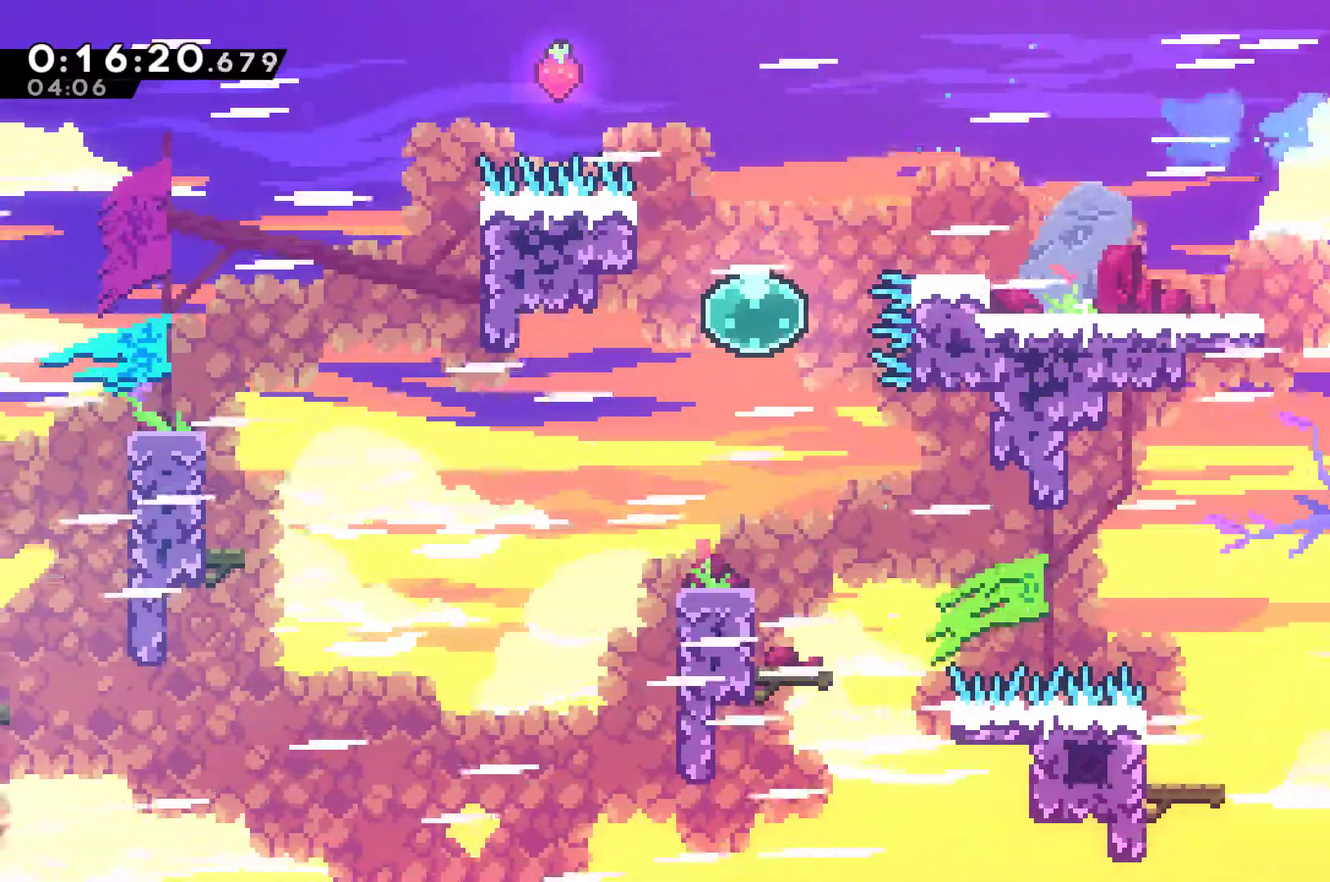
Gameplay with a controller (Xbox layout); each line is a JSON object with the inputs held at the frame after it. "events" lists button and stick changes between this image and that frame as [ms after this image, input, new state], when the widget could be followed in between. Not read: R3 right_stick.
{"buttons": ["X", "DPAD_RIGHT"], "left_stick": "center", "events": [[467, "X", "down"]]}
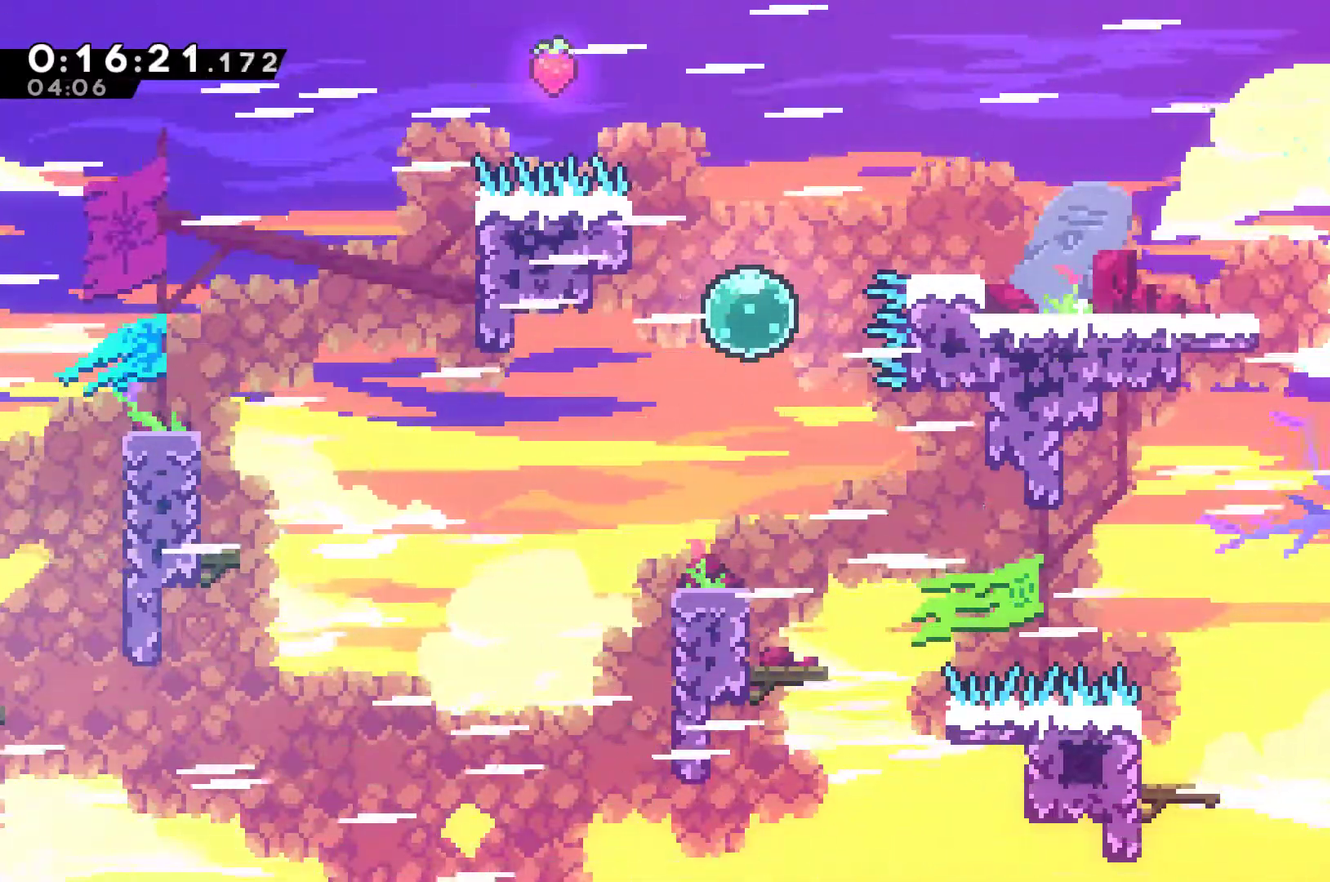
{"buttons": ["X"], "left_stick": "center", "events": [[300, "DPAD_RIGHT", "up"]]}
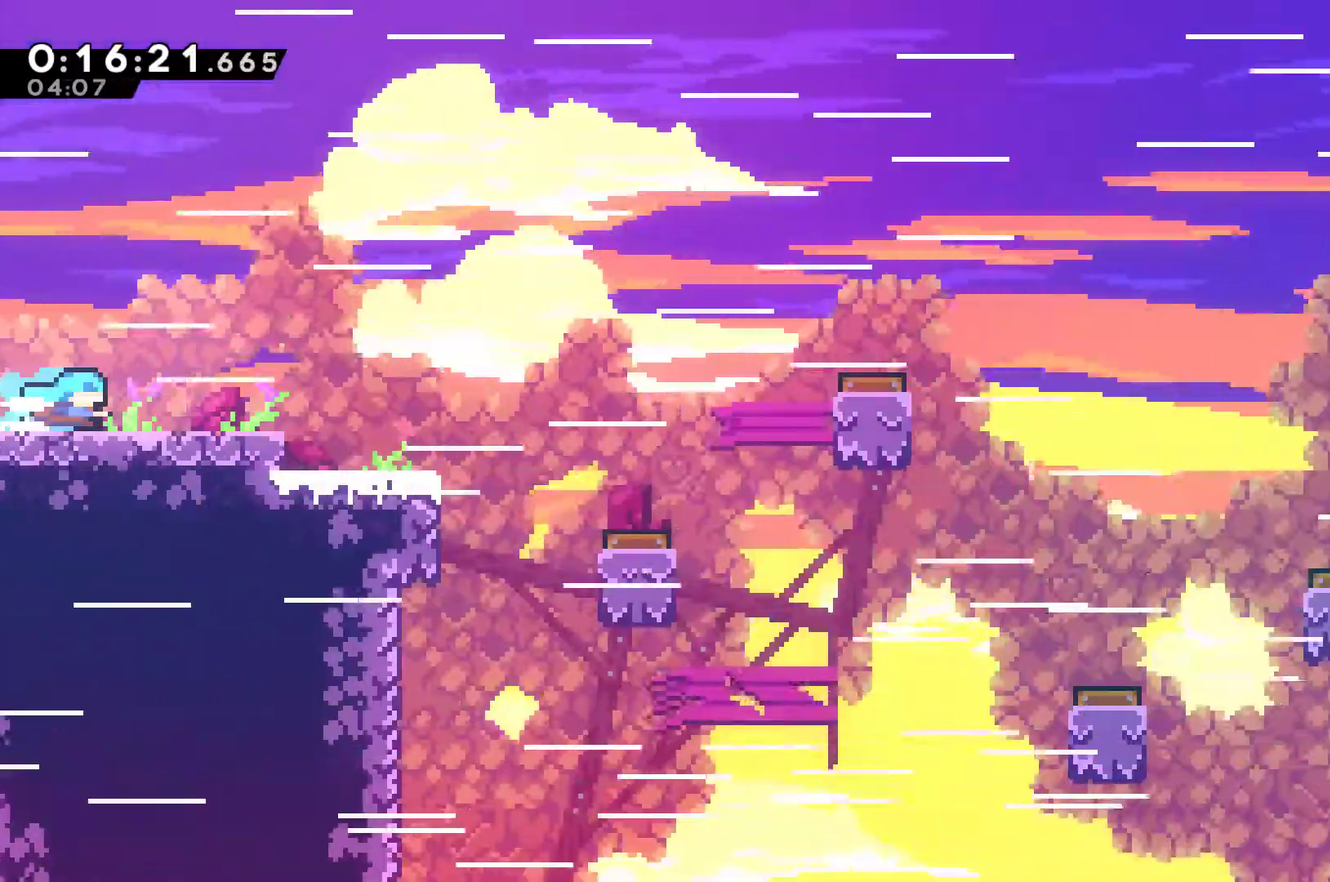
{"buttons": ["A", "X", "DPAD_RIGHT"], "left_stick": "center", "events": [[67, "DPAD_RIGHT", "down"], [267, "X", "up"], [300, "DPAD_DOWN", "down"], [367, "X", "down"], [400, "A", "down"], [500, "DPAD_DOWN", "up"]]}
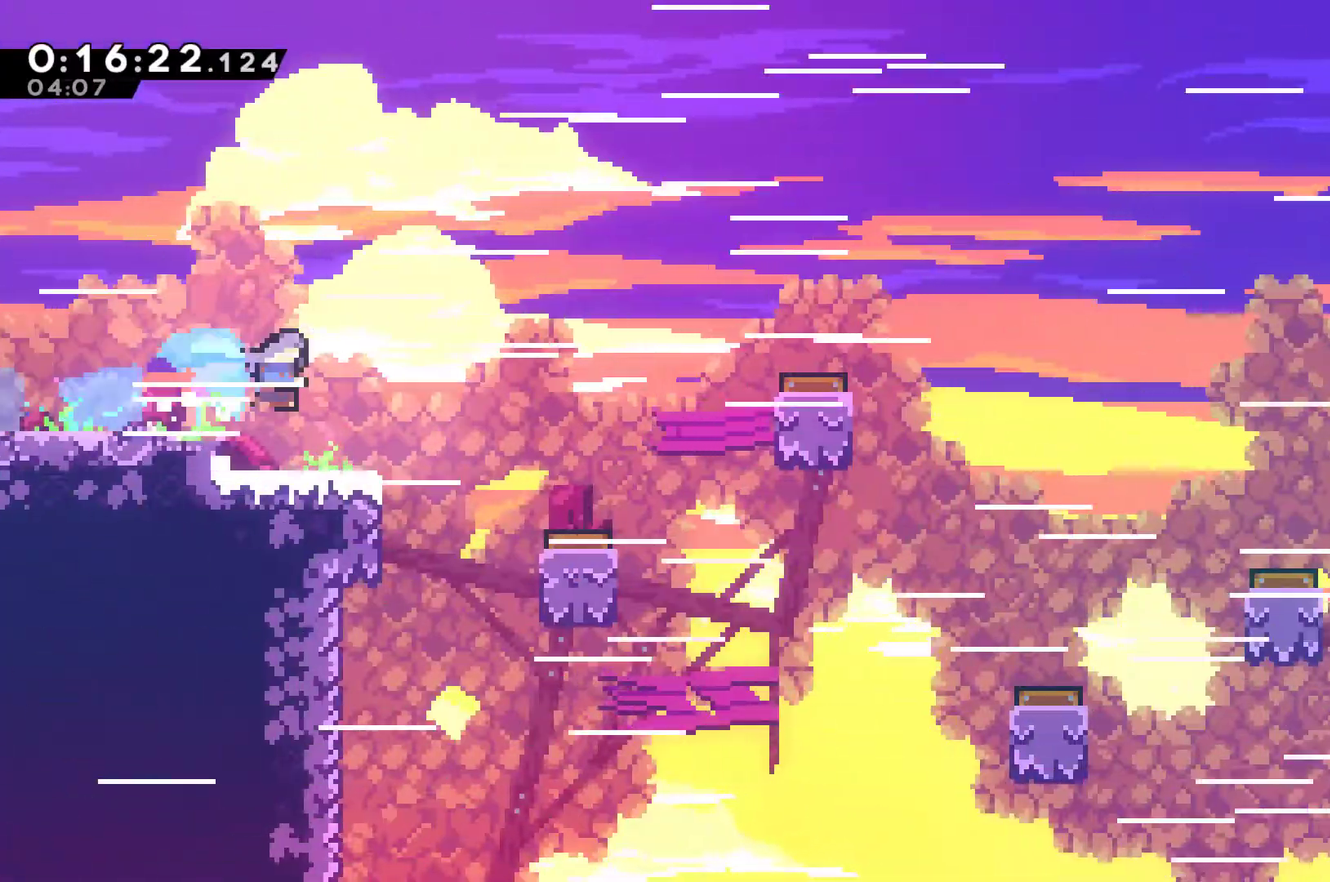
{"buttons": ["X", "DPAD_RIGHT"], "left_stick": "center", "events": [[33, "A", "up"], [33, "X", "up"], [300, "DPAD_RIGHT", "up"], [400, "DPAD_RIGHT", "down"], [500, "X", "down"]]}
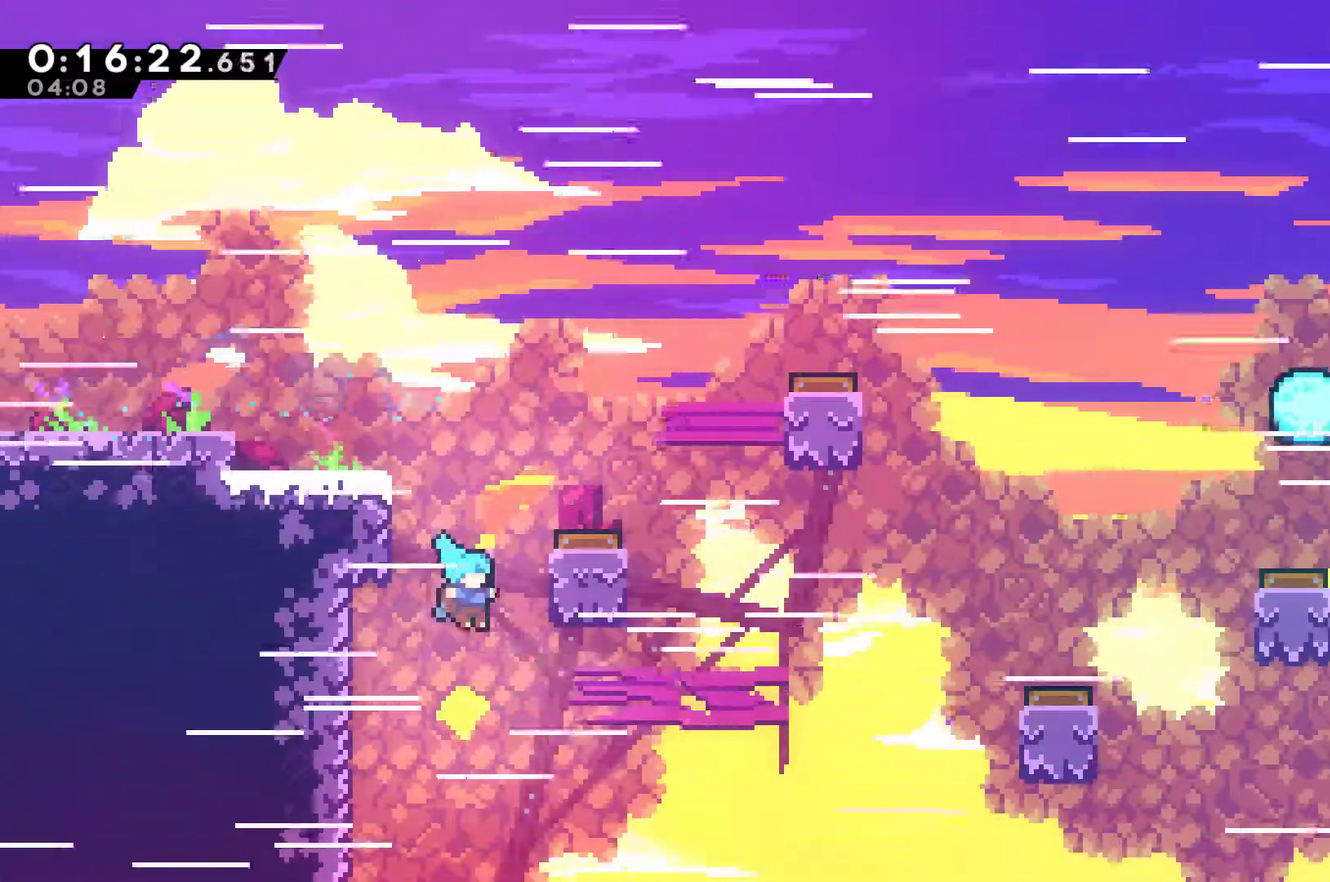
{"buttons": ["A"], "left_stick": "center", "events": [[200, "X", "up"], [267, "DPAD_UP", "down"], [300, "DPAD_RIGHT", "up"], [333, "DPAD_UP", "up"], [333, "R1", "down"], [433, "A", "down"], [433, "R1", "up"]]}
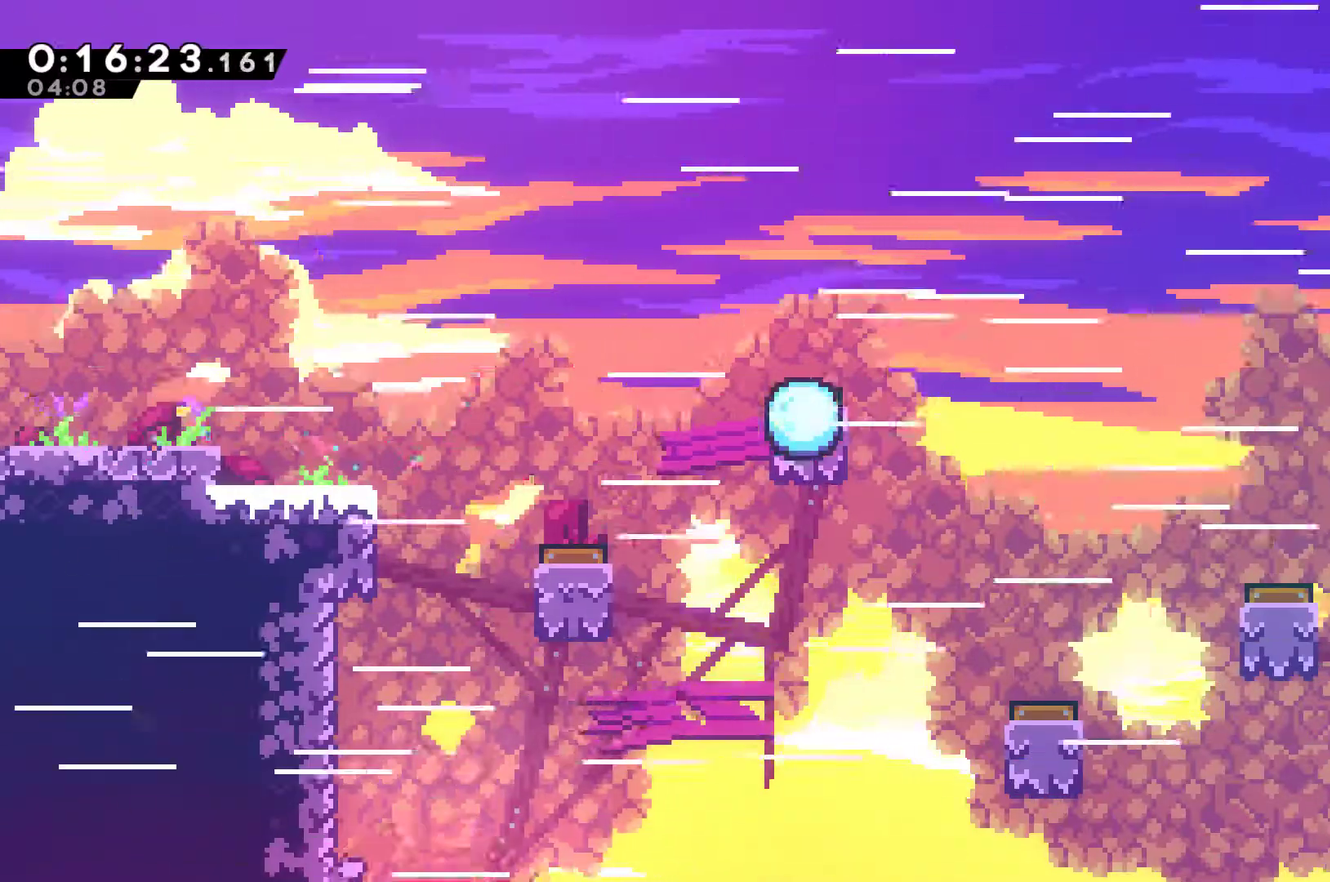
{"buttons": ["DPAD_RIGHT"], "left_stick": "center", "events": [[33, "A", "up"], [100, "A", "down"], [267, "DPAD_RIGHT", "down"], [300, "A", "up"], [400, "A", "down"], [467, "A", "up"]]}
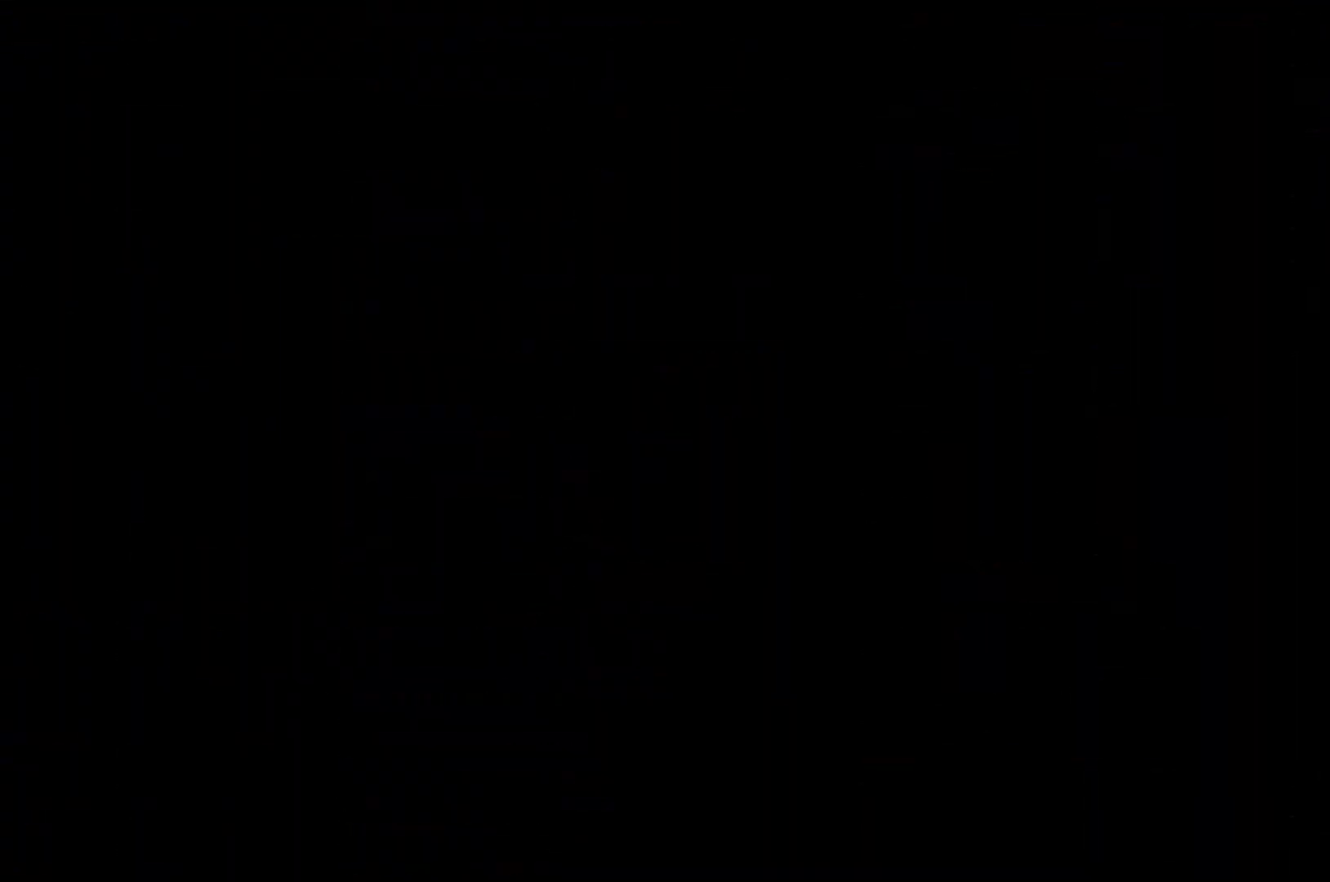
{"buttons": ["DPAD_RIGHT"], "left_stick": "center", "events": []}
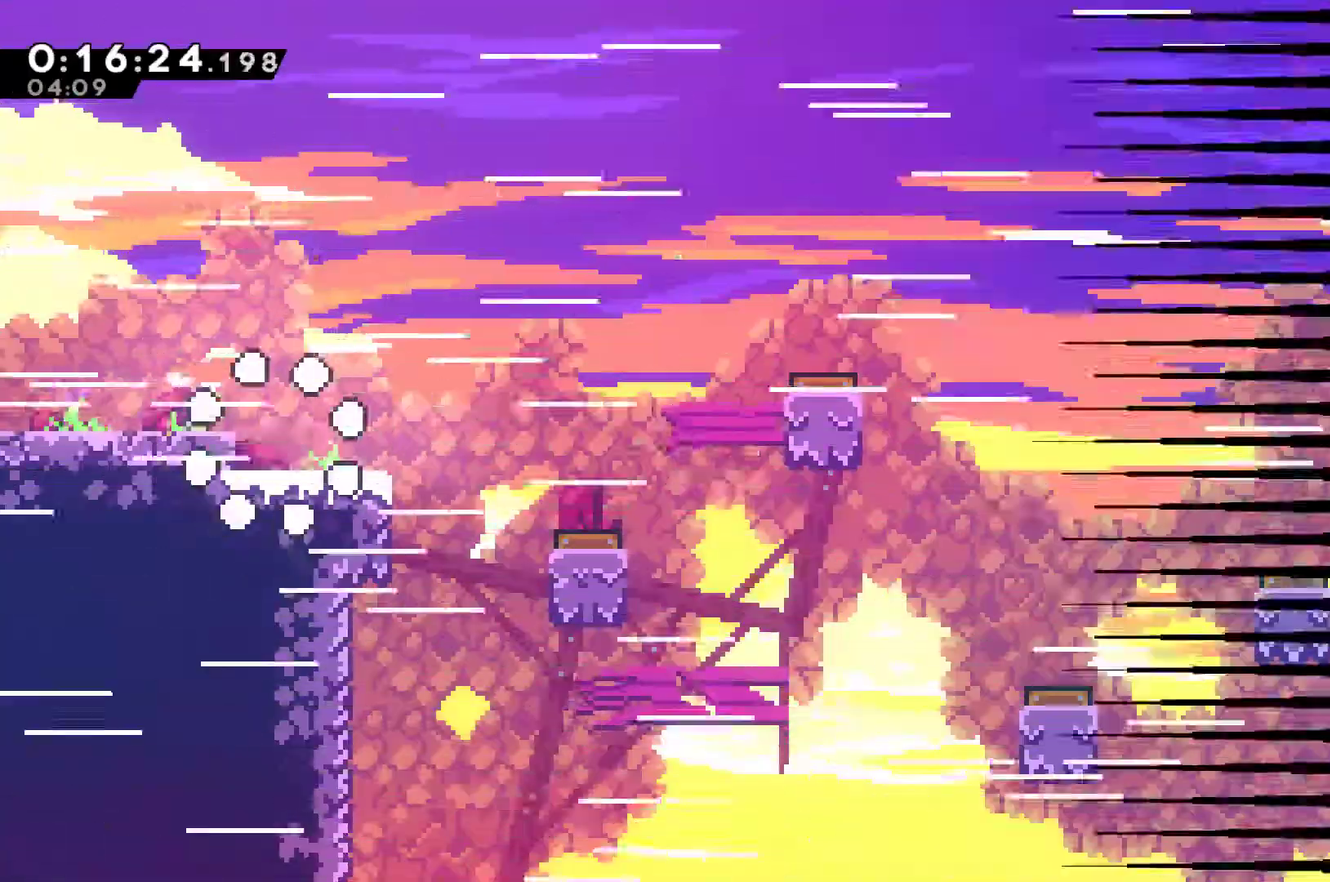
{"buttons": ["DPAD_RIGHT"], "left_stick": "center", "events": [[233, "X", "down"], [367, "X", "up"]]}
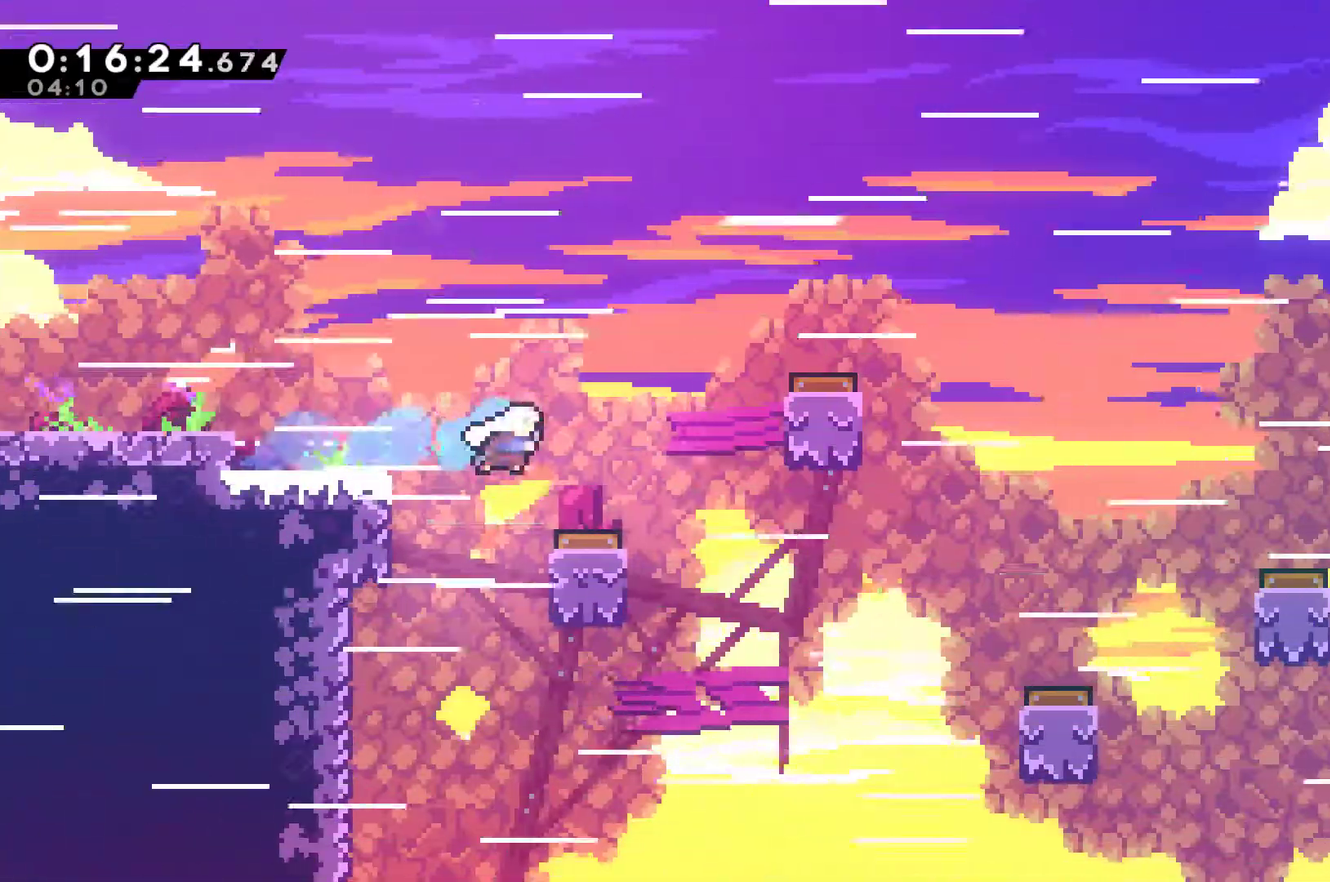
{"buttons": ["DPAD_RIGHT"], "left_stick": "center", "events": []}
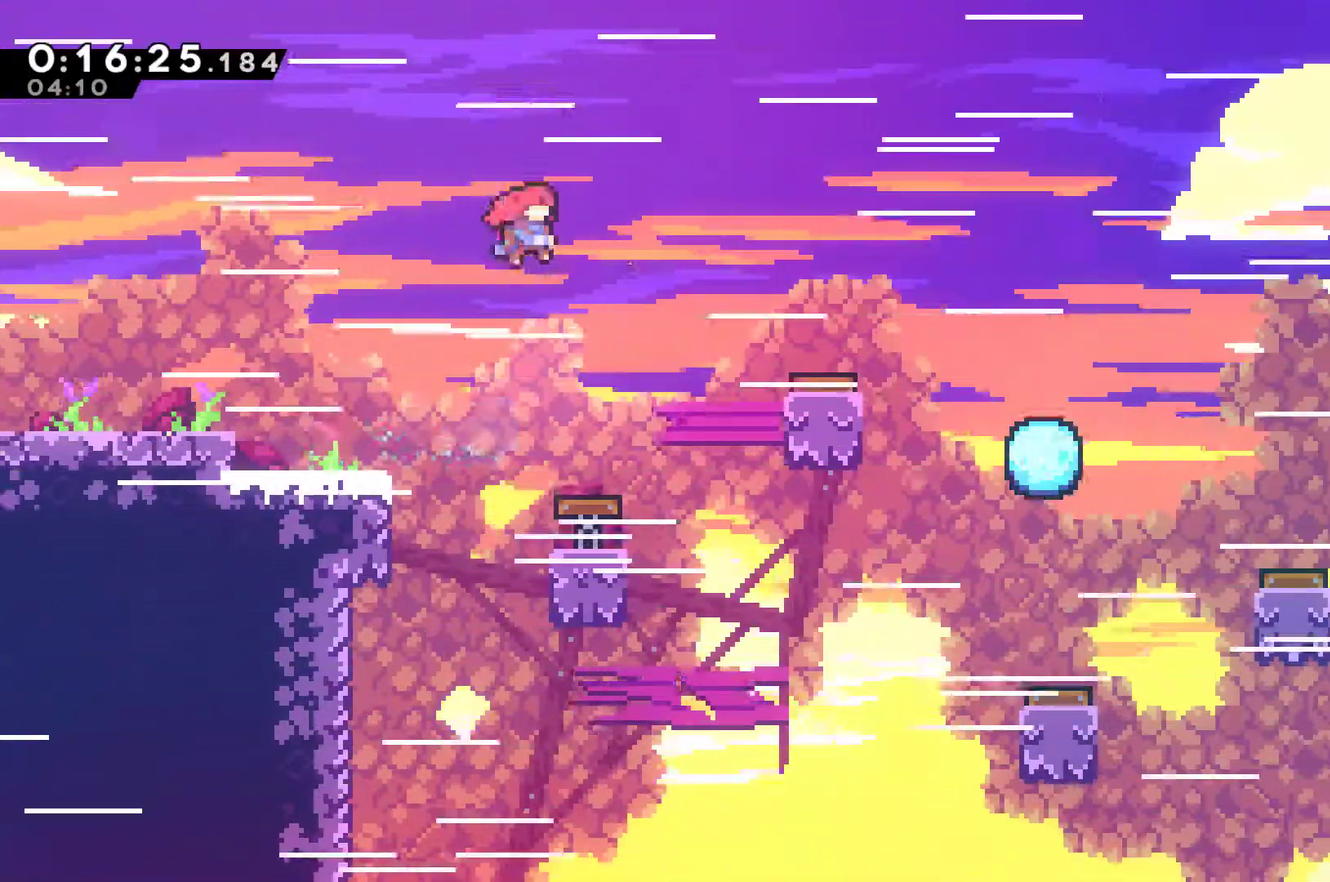
{"buttons": ["DPAD_RIGHT"], "left_stick": "center", "events": [[67, "X", "down"], [200, "X", "up"]]}
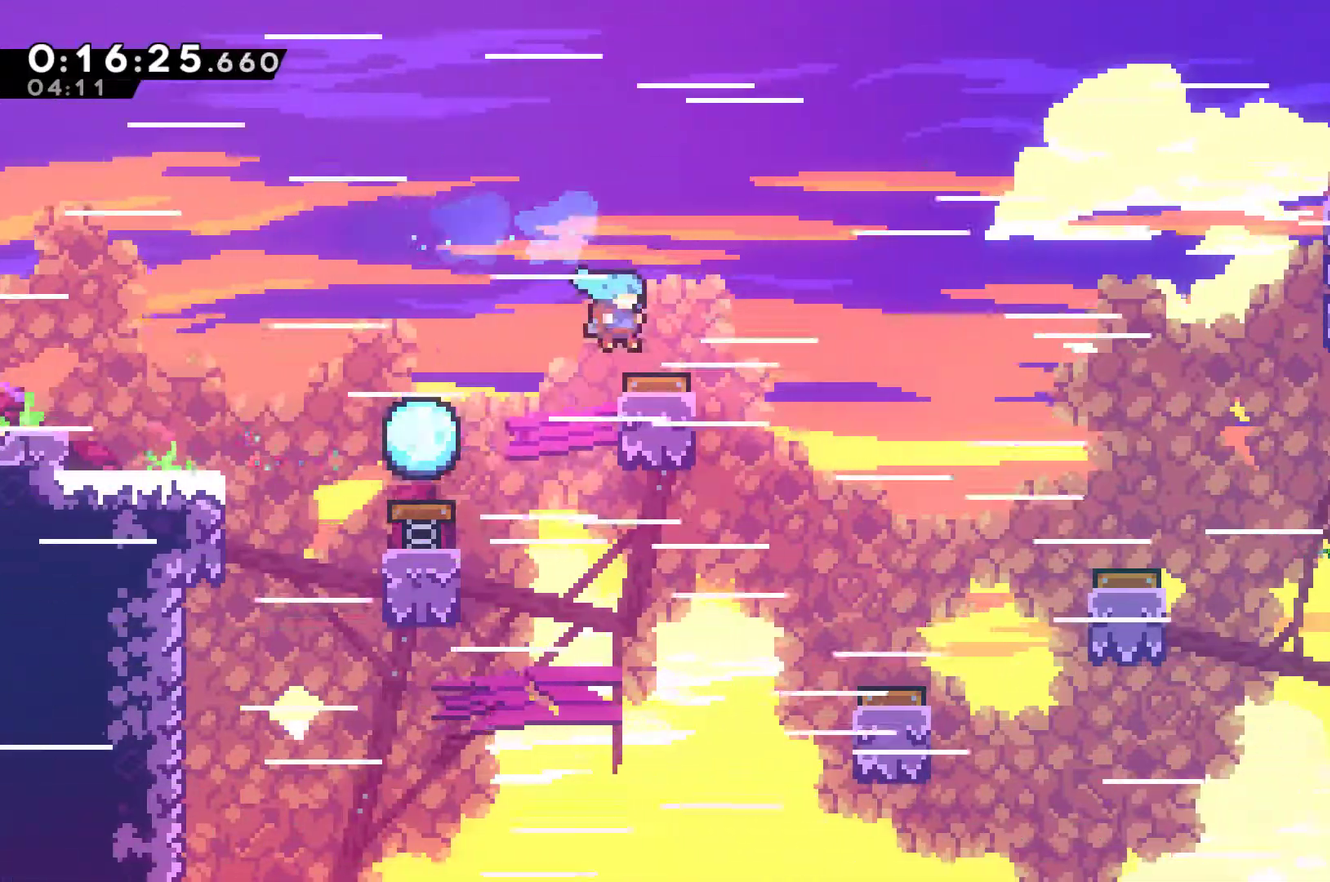
{"buttons": ["DPAD_RIGHT"], "left_stick": "center", "events": [[200, "X", "down"], [300, "X", "up"]]}
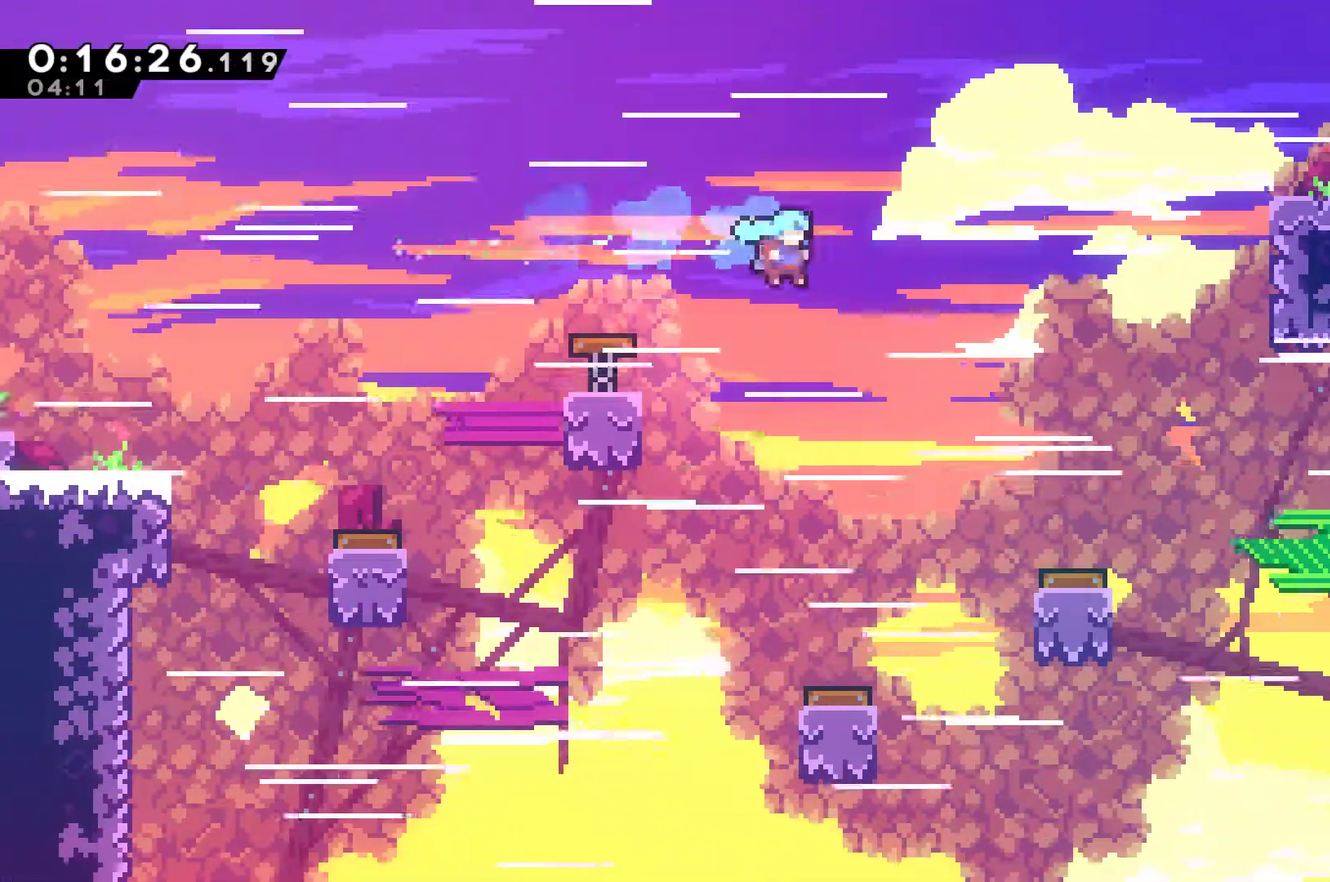
{"buttons": ["DPAD_RIGHT"], "left_stick": "center", "events": []}
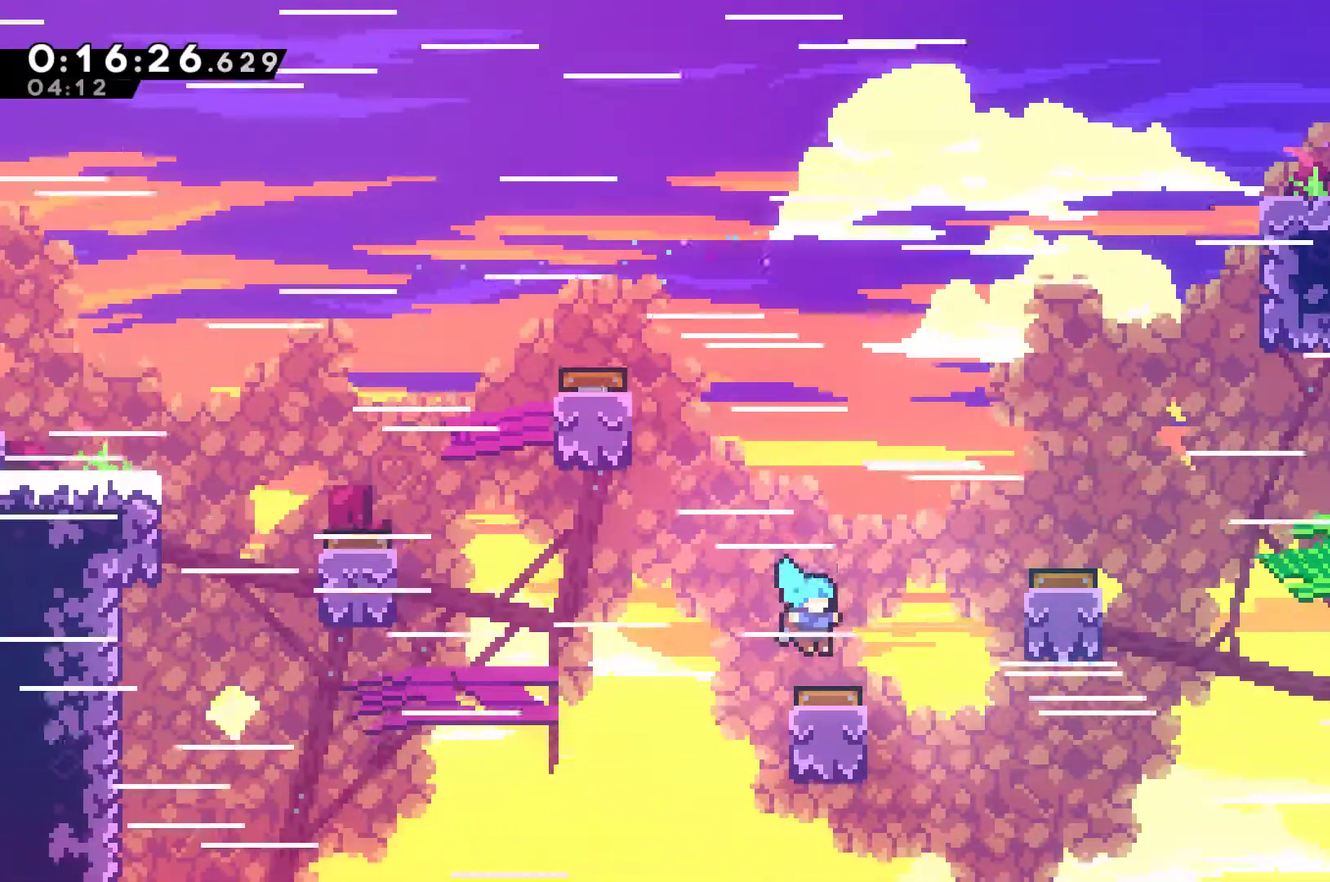
{"buttons": ["DPAD_RIGHT"], "left_stick": "center", "events": [[233, "X", "down"], [367, "X", "up"]]}
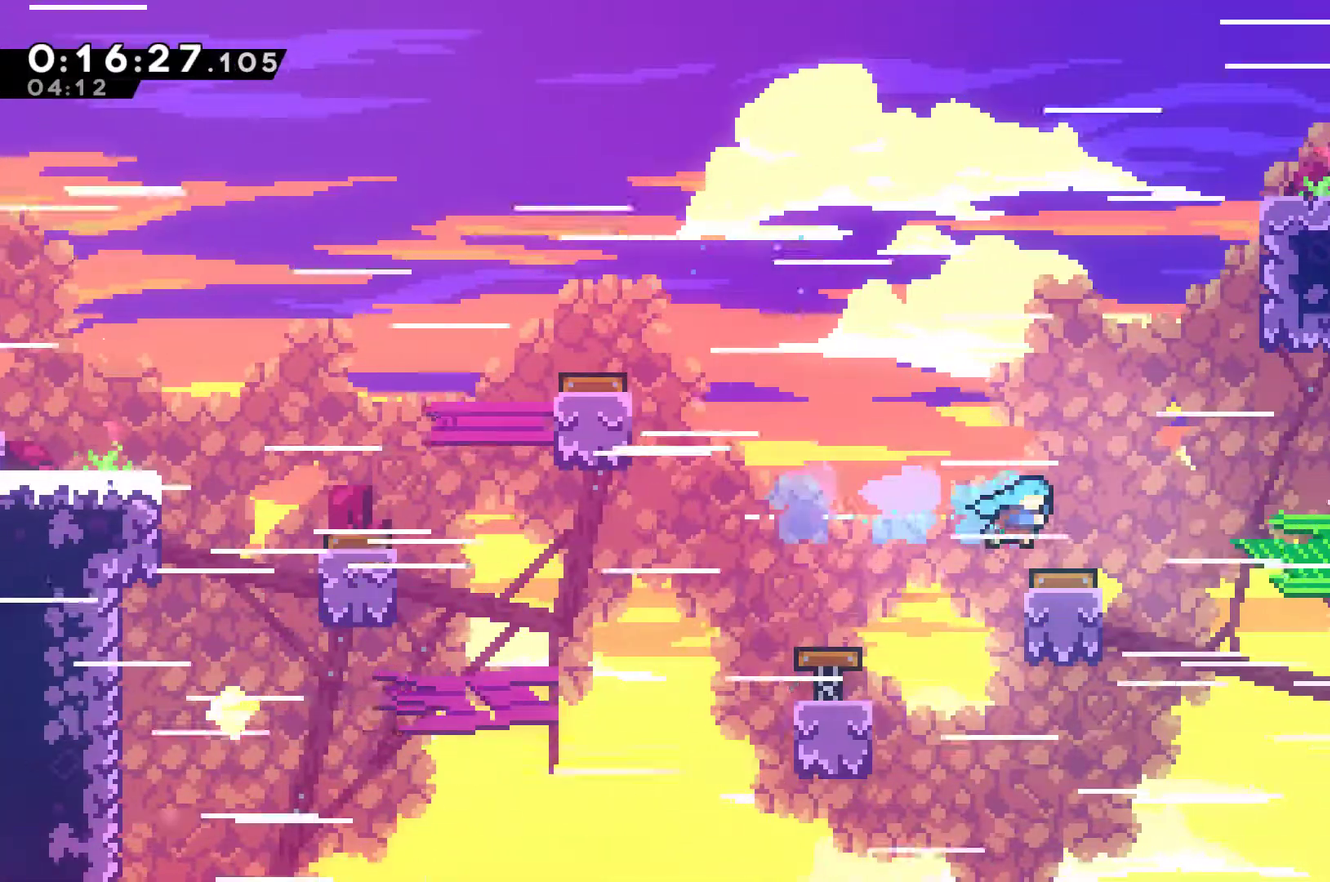
{"buttons": ["DPAD_RIGHT"], "left_stick": "center", "events": [[400, "X", "down"], [500, "X", "up"]]}
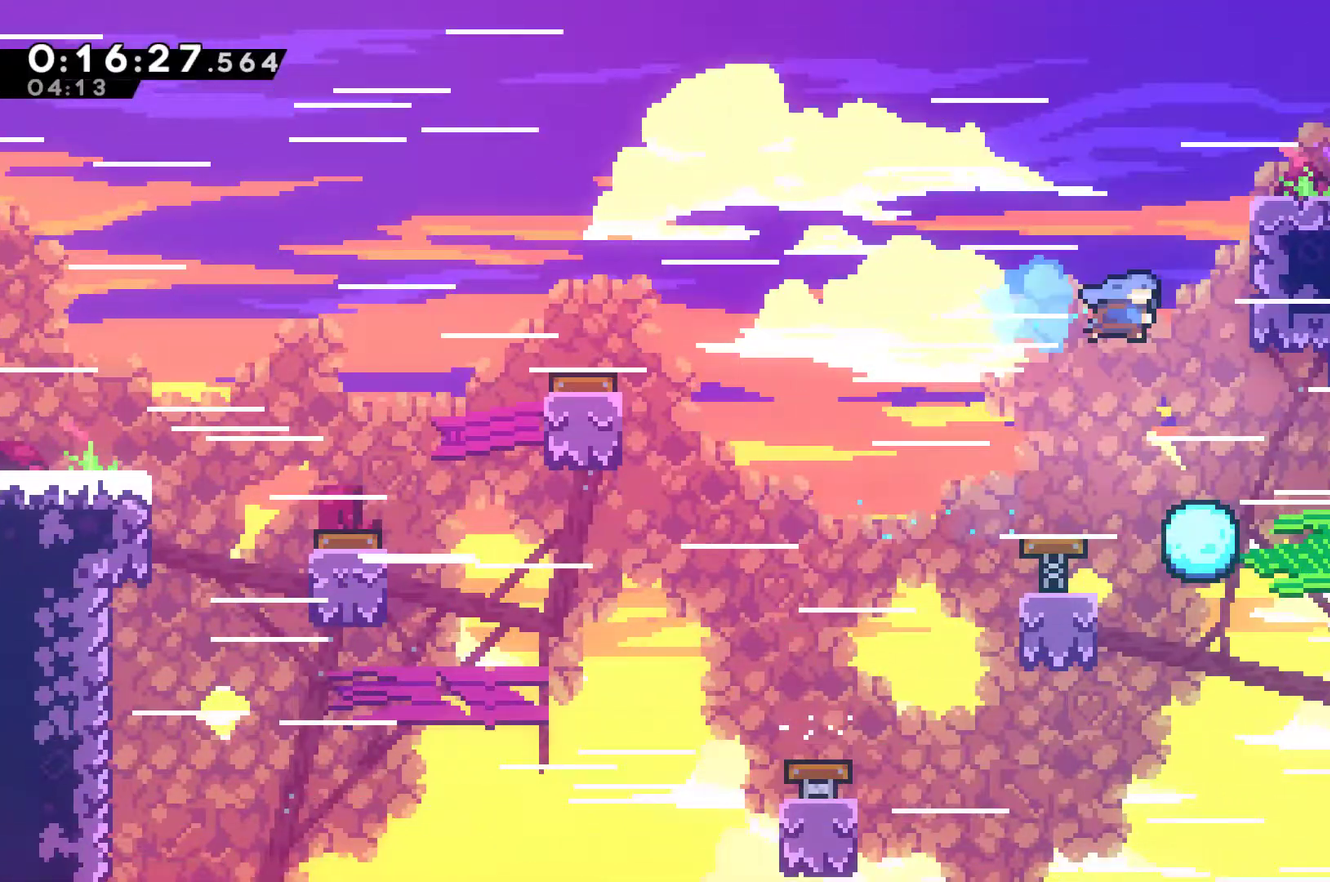
{"buttons": ["R1", "DPAD_UP"], "left_stick": "center", "events": [[67, "DPAD_UP", "down"], [67, "R1", "down"], [267, "DPAD_RIGHT", "up"]]}
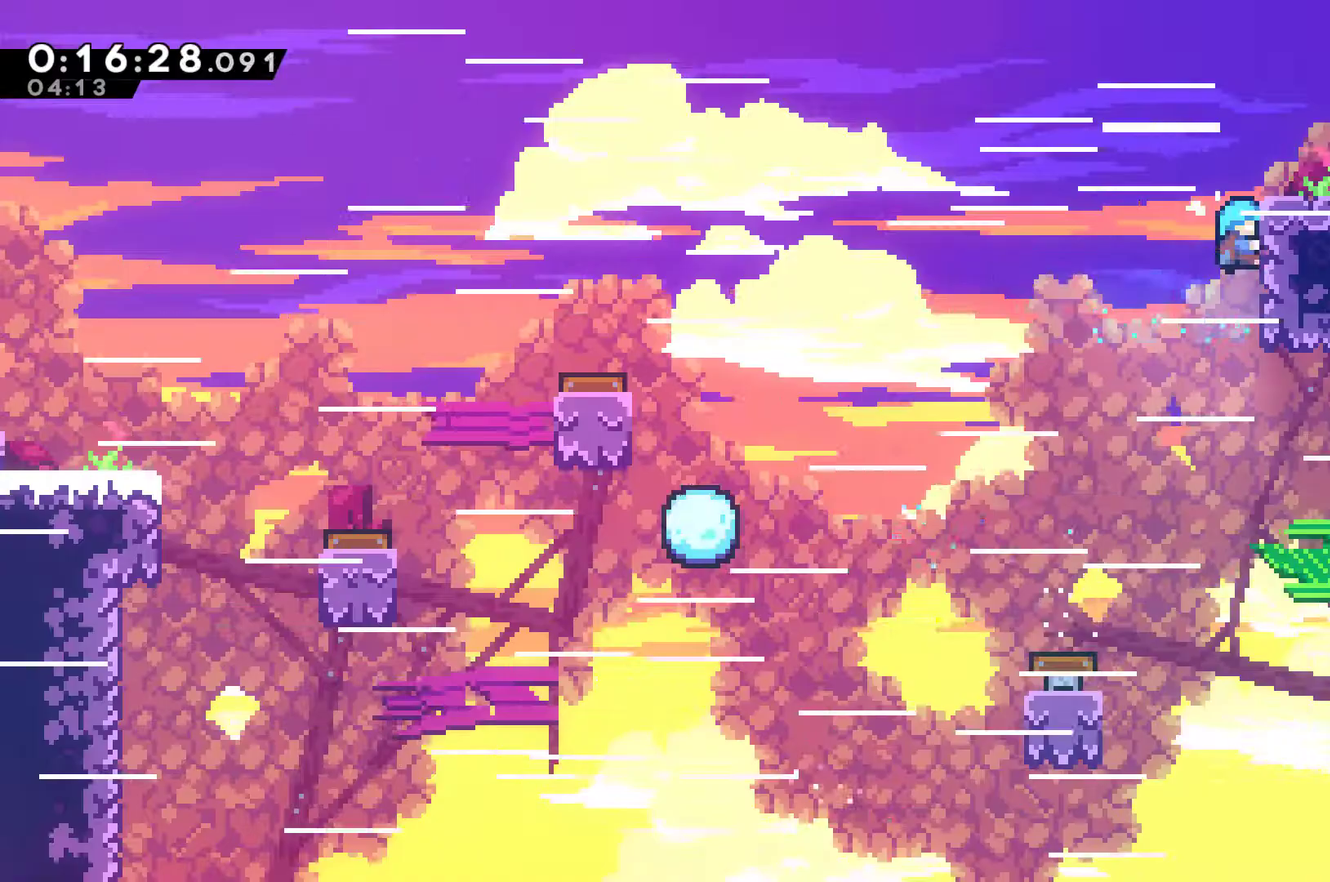
{"buttons": ["DPAD_DOWN", "DPAD_RIGHT"], "left_stick": "center", "events": [[333, "DPAD_RIGHT", "down"], [400, "DPAD_UP", "up"], [433, "DPAD_DOWN", "down"], [467, "R1", "up"]]}
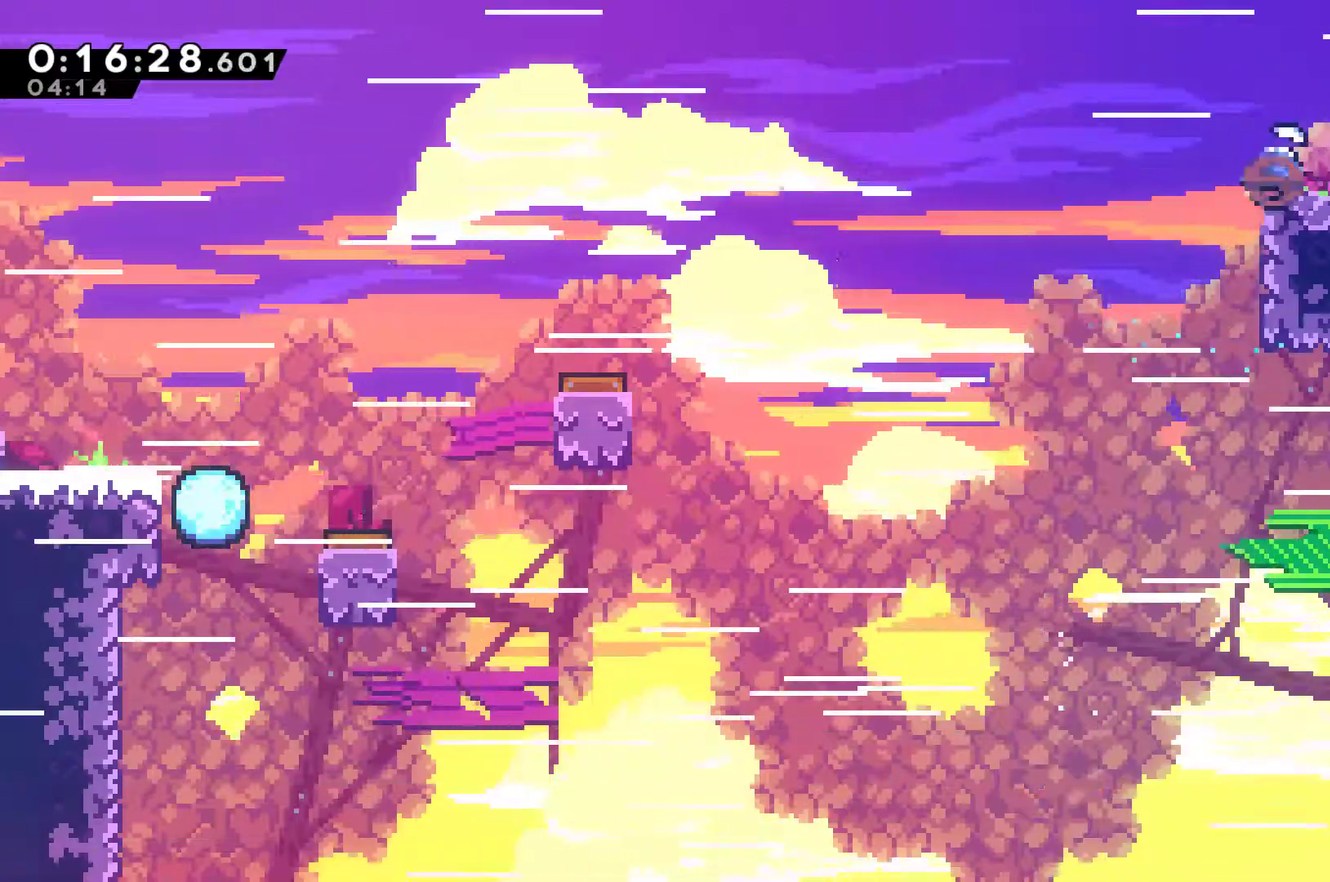
{"buttons": ["DPAD_RIGHT"], "left_stick": "center", "events": [[33, "X", "down"], [67, "A", "down"], [200, "A", "up"], [200, "DPAD_DOWN", "up"], [233, "X", "up"]]}
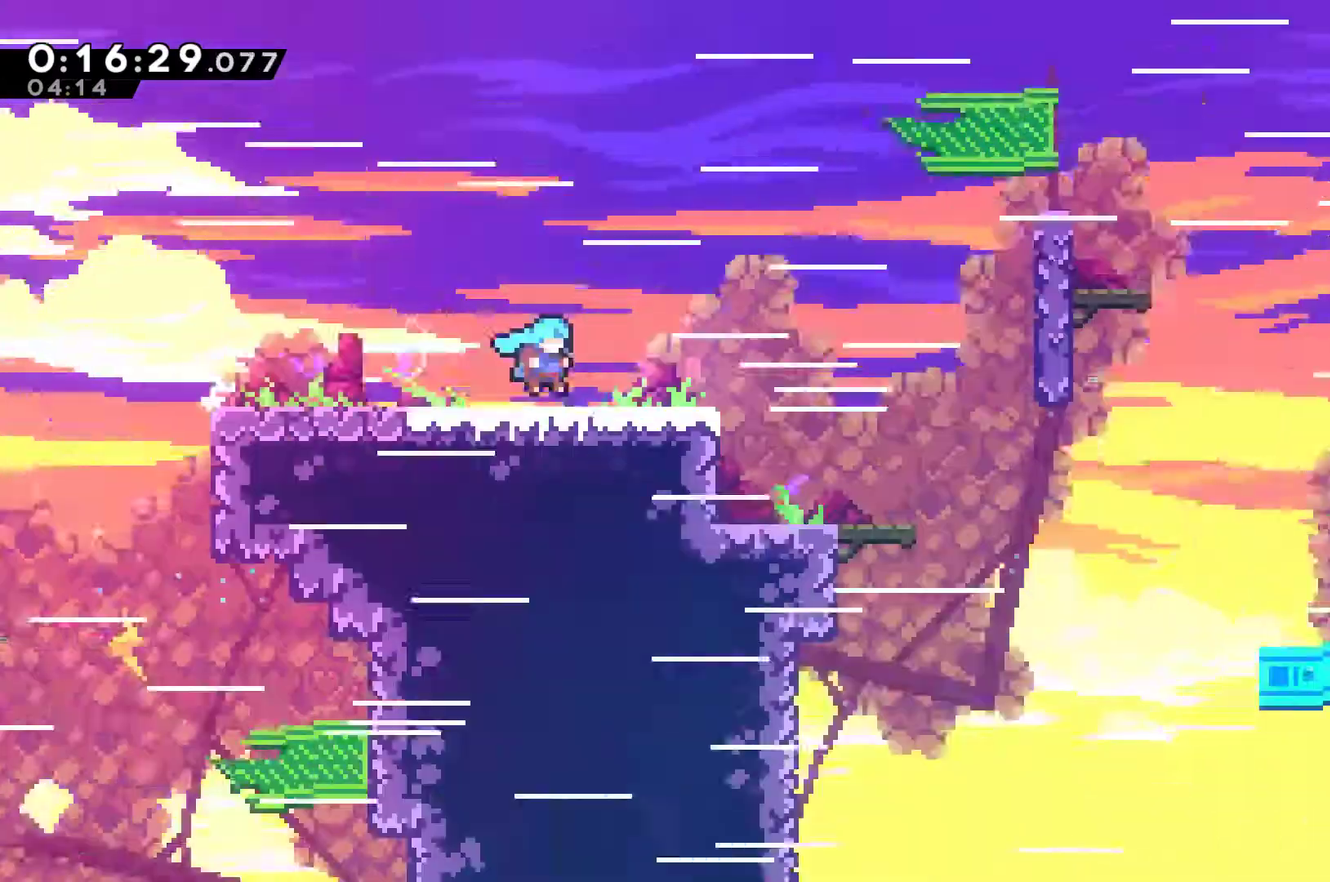
{"buttons": ["DPAD_RIGHT"], "left_stick": "center", "events": []}
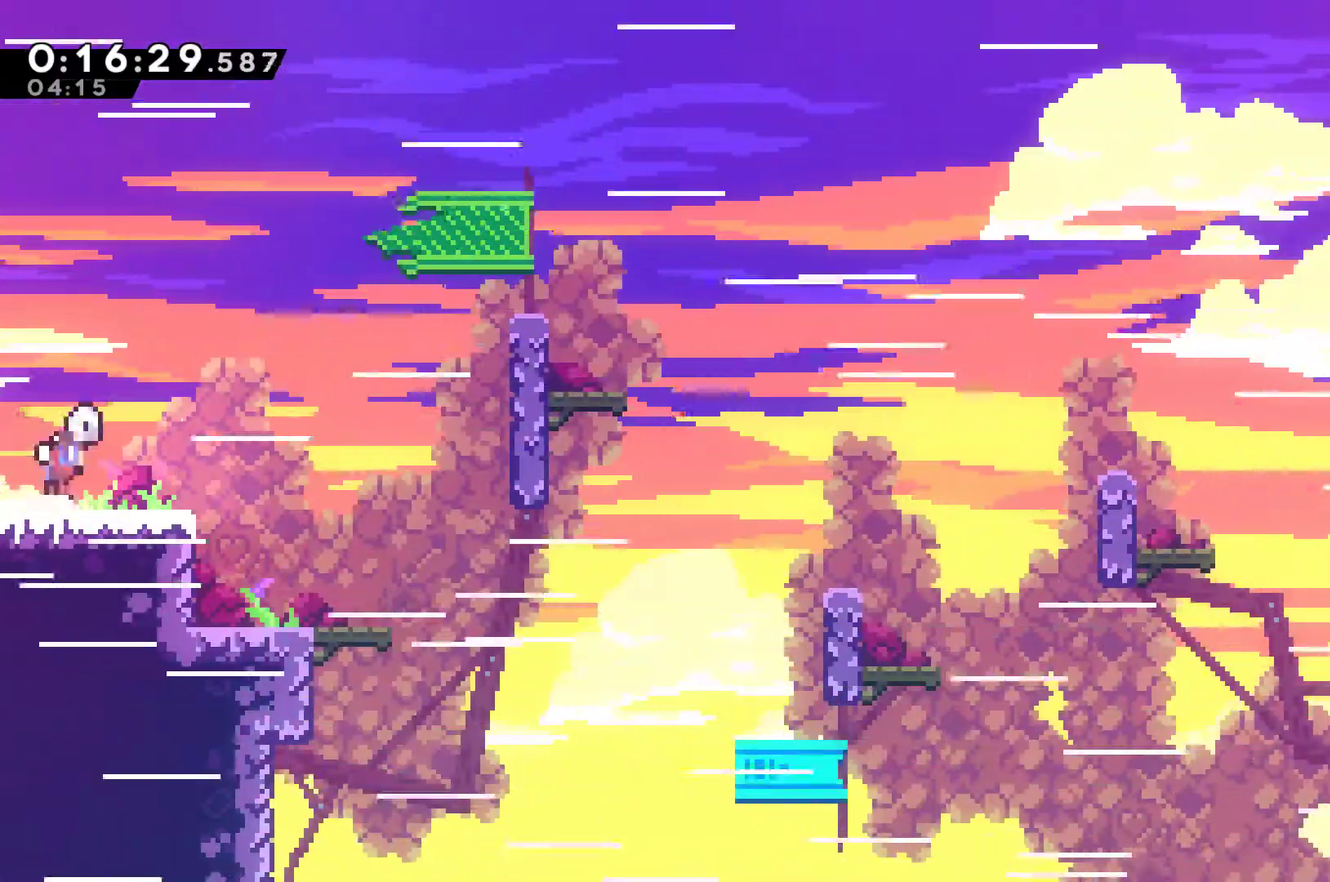
{"buttons": ["R1", "DPAD_RIGHT"], "left_stick": "center", "events": [[33, "A", "down"], [400, "A", "up"], [467, "R1", "down"]]}
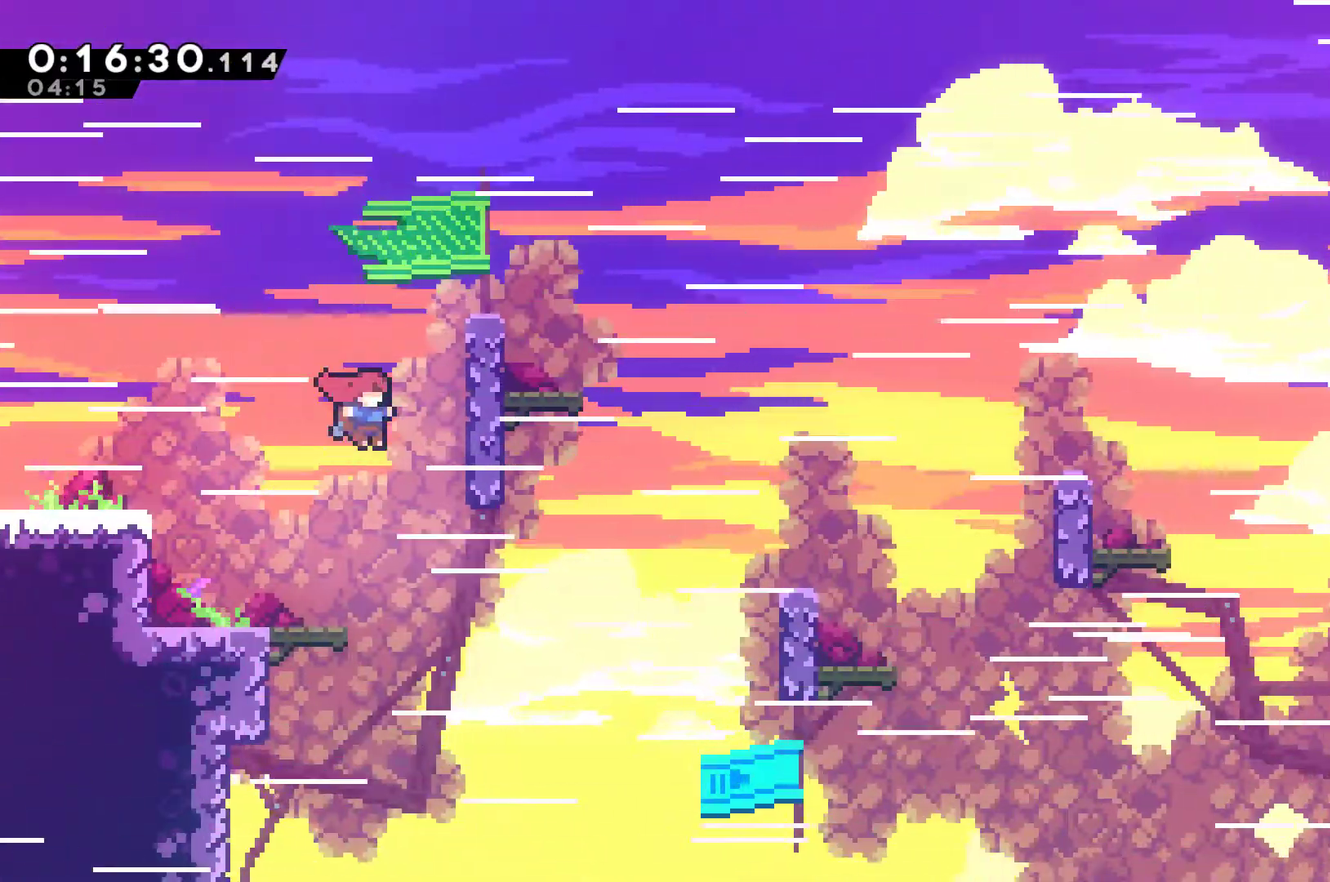
{"buttons": ["A", "R1", "DPAD_UP"], "left_stick": "center", "events": [[100, "X", "down"], [233, "DPAD_UP", "down"], [267, "X", "up"], [367, "DPAD_RIGHT", "up"], [433, "A", "down"]]}
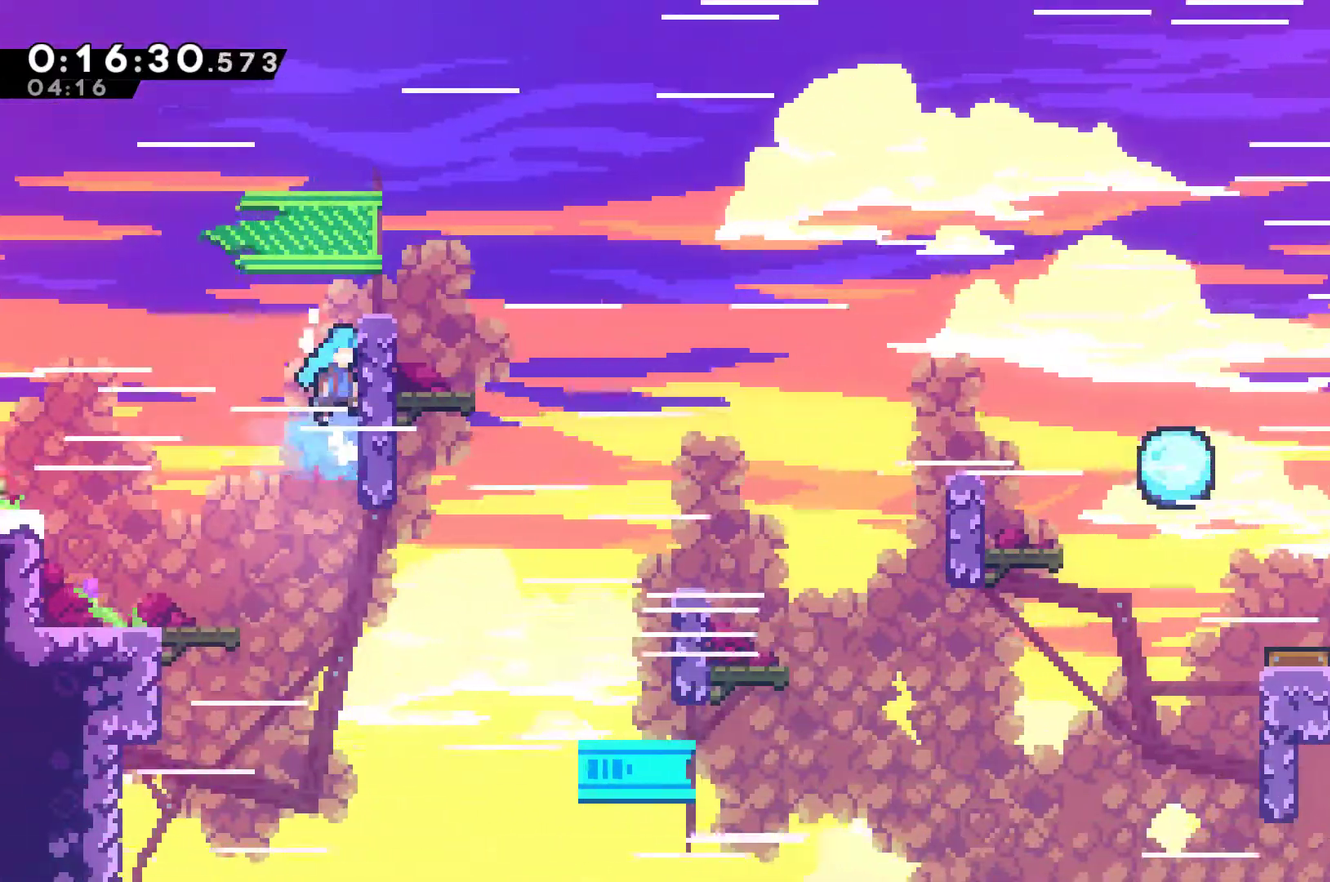
{"buttons": ["R1", "DPAD_UP"], "left_stick": "center", "events": [[33, "A", "up"]]}
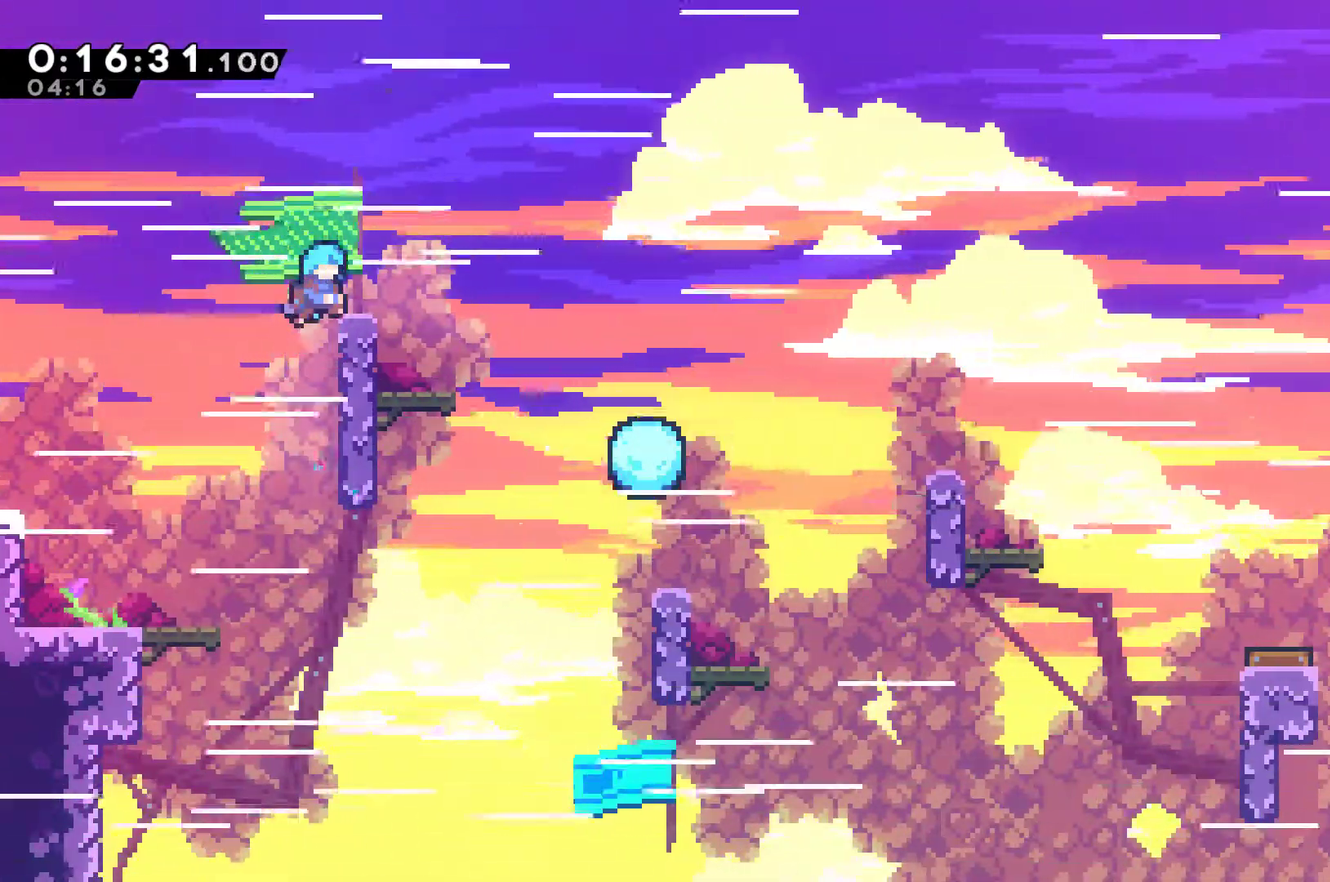
{"buttons": ["A", "X", "DPAD_RIGHT"], "left_stick": "center", "events": [[133, "DPAD_RIGHT", "down"], [267, "DPAD_UP", "up"], [267, "R1", "up"], [367, "A", "down"], [367, "DPAD_DOWN", "down"], [367, "X", "down"], [467, "DPAD_DOWN", "up"]]}
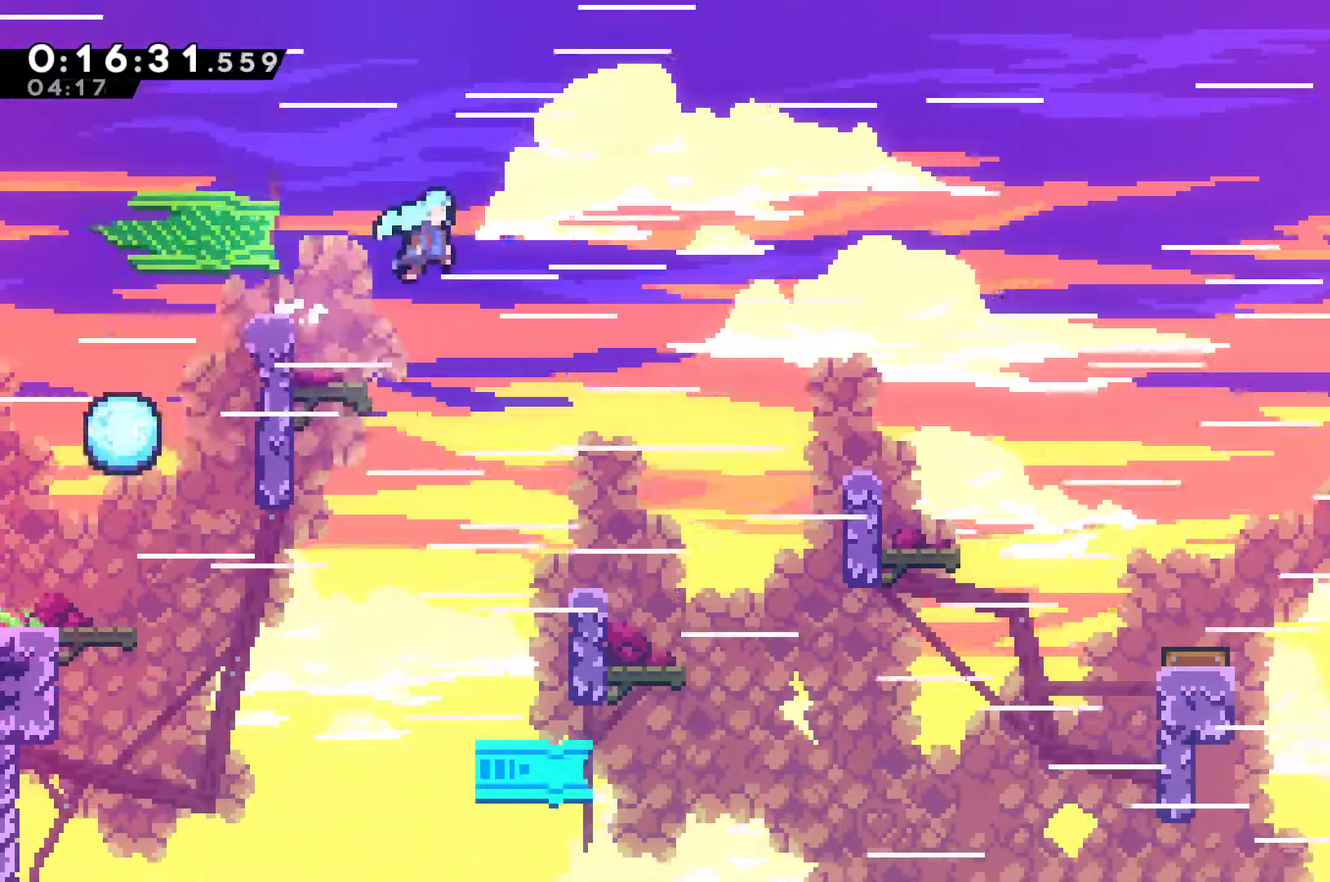
{"buttons": ["X", "DPAD_RIGHT"], "left_stick": "center", "events": [[500, "A", "up"]]}
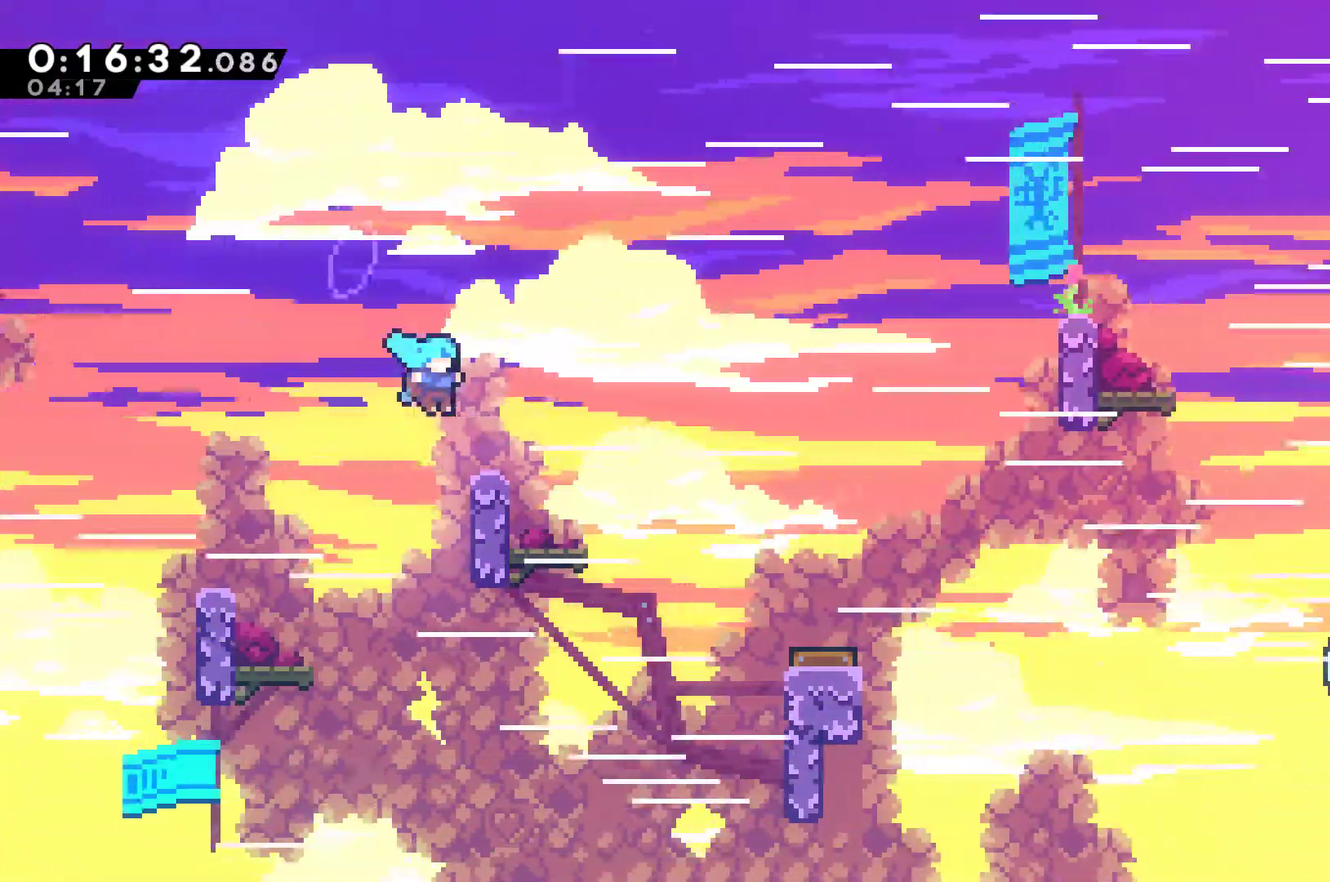
{"buttons": ["A", "X", "R1", "DPAD_RIGHT"], "left_stick": "center", "events": [[67, "R1", "down"], [67, "X", "up"], [333, "A", "down"], [500, "X", "down"]]}
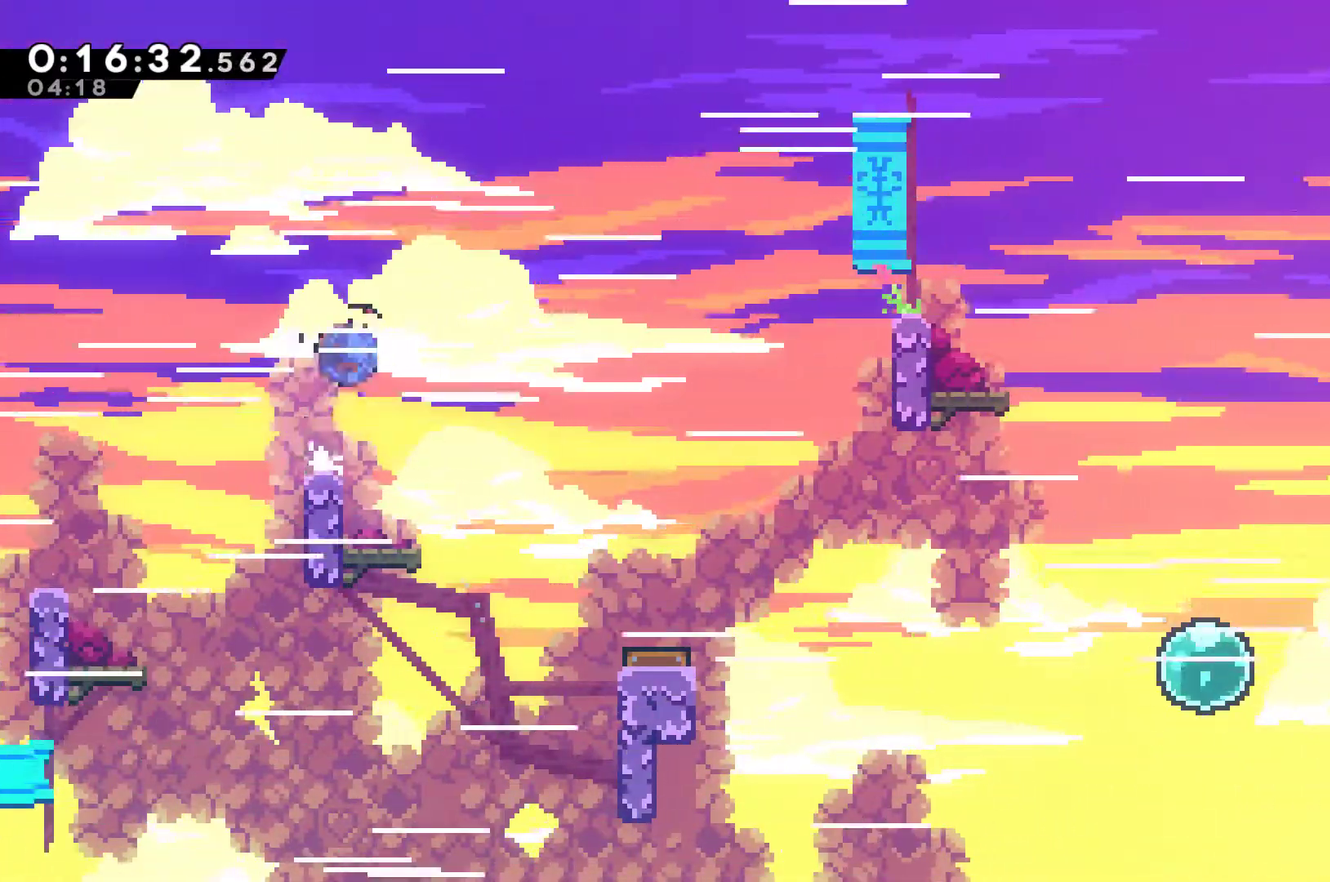
{"buttons": ["DPAD_RIGHT"], "left_stick": "center", "events": [[33, "A", "up"], [200, "X", "up"], [233, "R1", "up"]]}
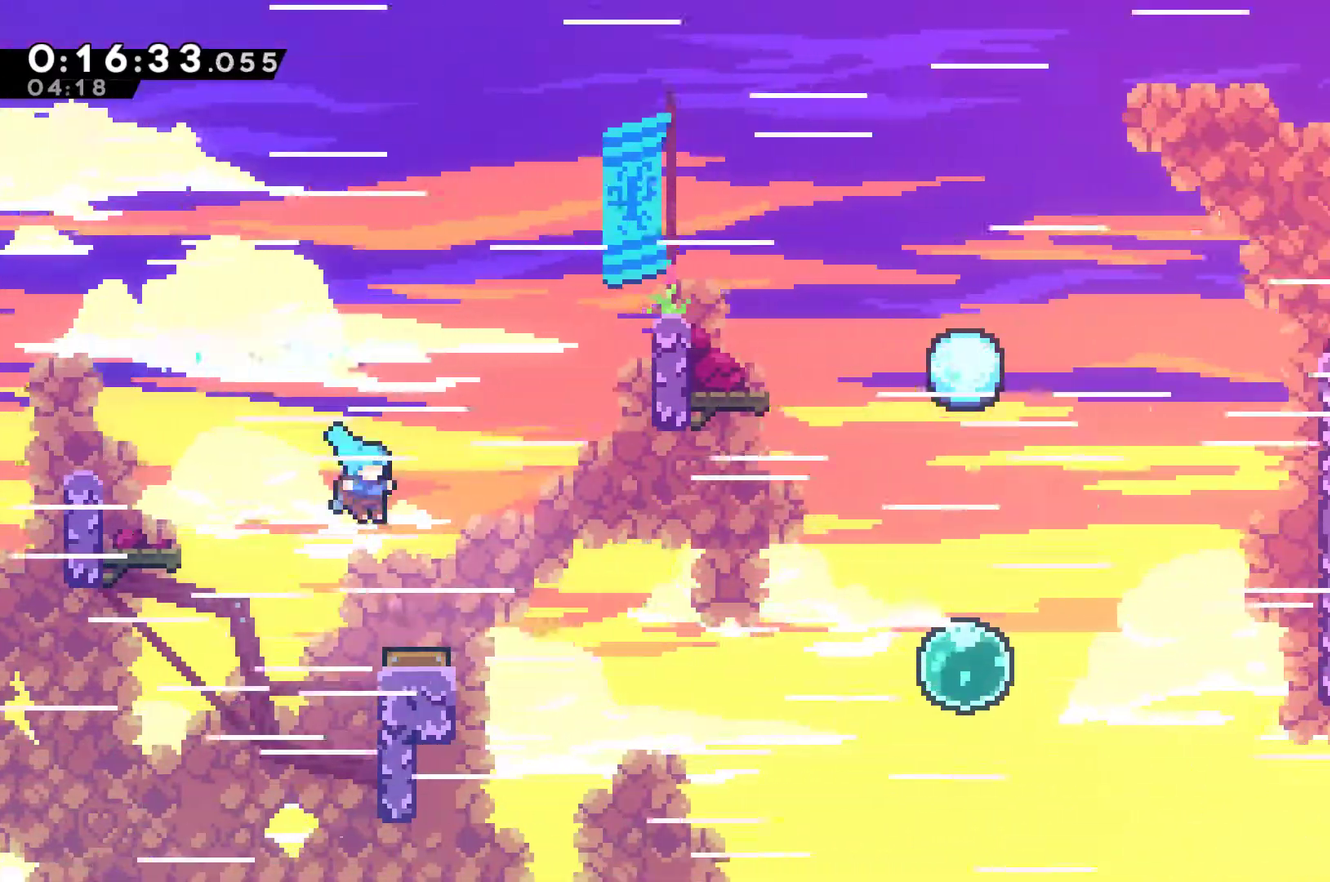
{"buttons": ["DPAD_DOWN", "DPAD_RIGHT"], "left_stick": "center", "events": [[333, "DPAD_DOWN", "down"], [367, "X", "down"], [500, "X", "up"]]}
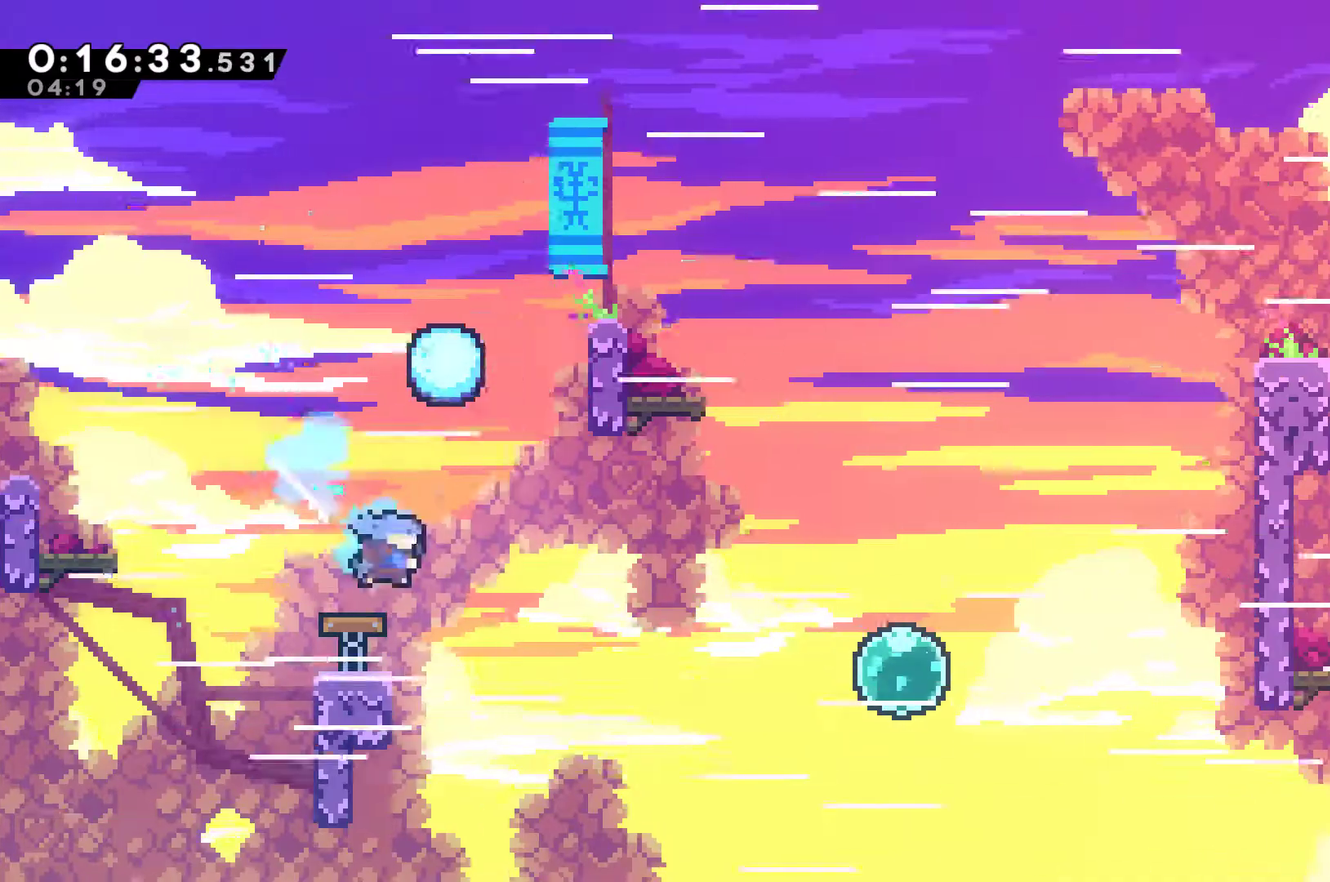
{"buttons": [], "left_stick": "center", "events": [[167, "DPAD_DOWN", "up"], [167, "DPAD_RIGHT", "up"], [400, "A", "down"], [500, "A", "up"]]}
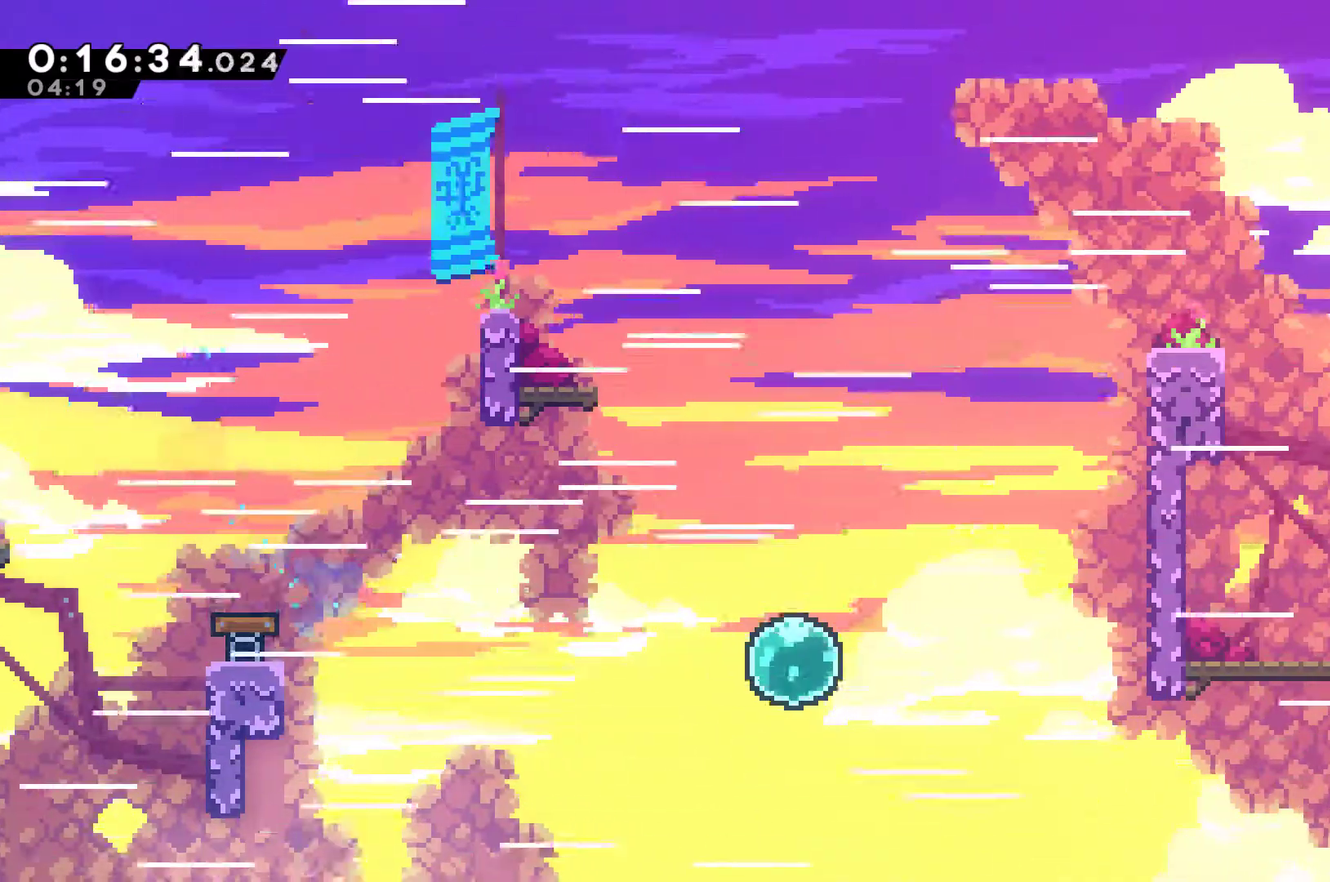
{"buttons": ["DPAD_RIGHT"], "left_stick": "center", "events": [[67, "A", "down"], [133, "A", "up"], [200, "A", "down"], [433, "A", "up"], [433, "DPAD_RIGHT", "down"]]}